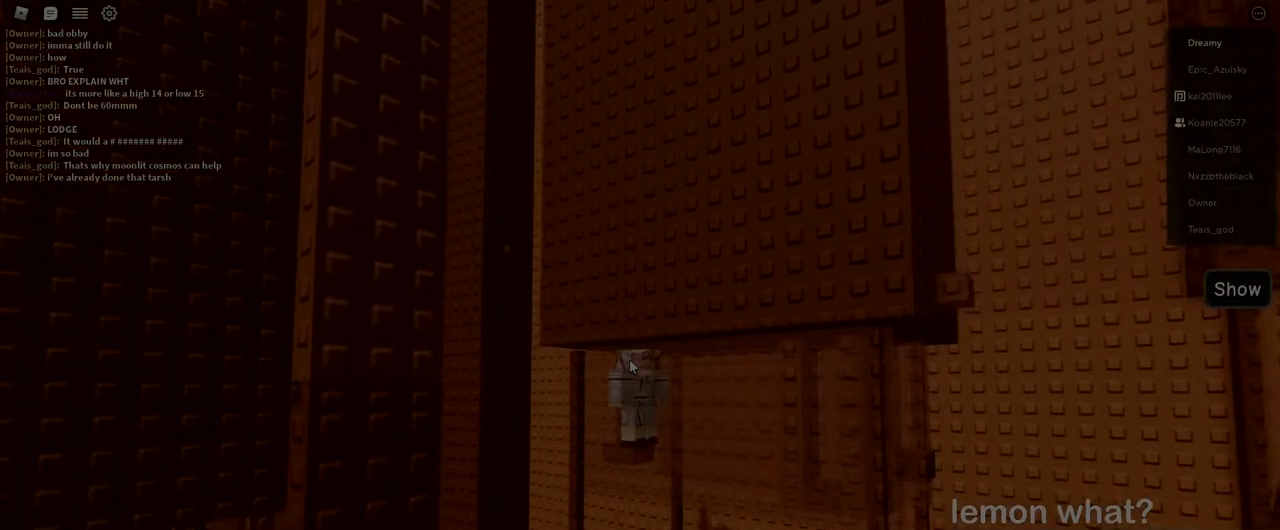
Gameplay with keyboard and mouse; each line is a JSON object with the keys and mouse buttons held at the frame after it. "events" lists presses ("down") and releases ("up") of "a", "ctrl", "d", "e", "q", "s", "shift", "space", "w", "mouse_left", "mouse_wheel", "mouse_right", "mouse_mb4" and "mouse_mb5" between this image and that frame as [ms after this image, input, new state], when the widget could be followed in between. "mouse_left", "mouse_wheel", "mouse_right", "mouse_mb4", "mouse_mb5" = the "left", "wheel", "right", "mb4", "mb5" buttons of the "mouse" list. No other keys are recorded. "wheel" means that the mouse wheel is clicked or scrolled. Mouse movement is not recorded.
{"keys": [], "mouse": ["right"], "events": []}
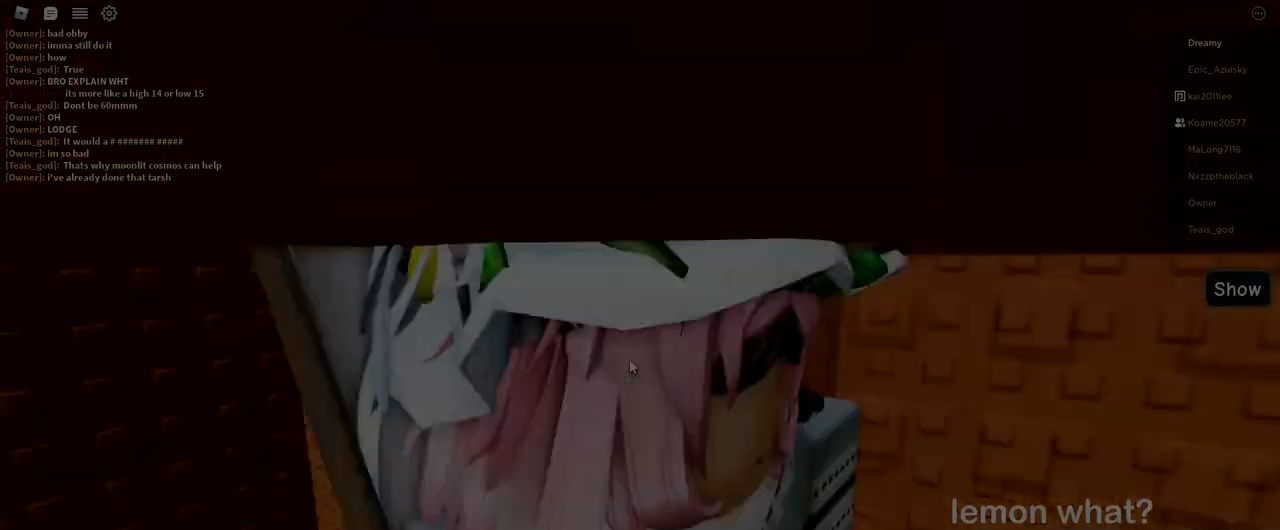
{"keys": [], "mouse": ["right"]}
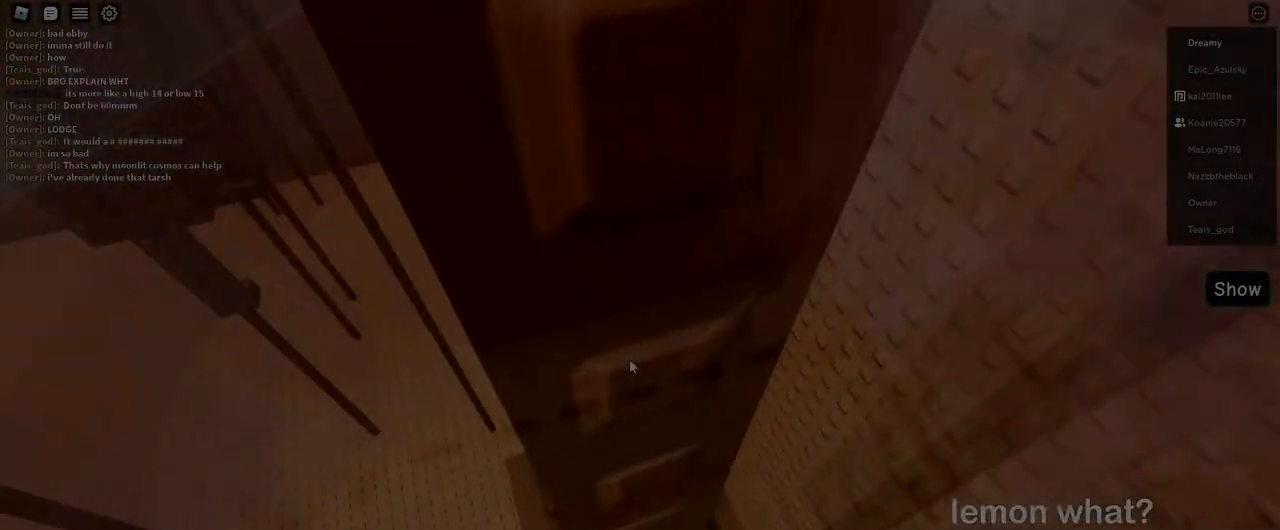
{"keys": [], "mouse": [], "events": [[333, "mouse_right", "up"]]}
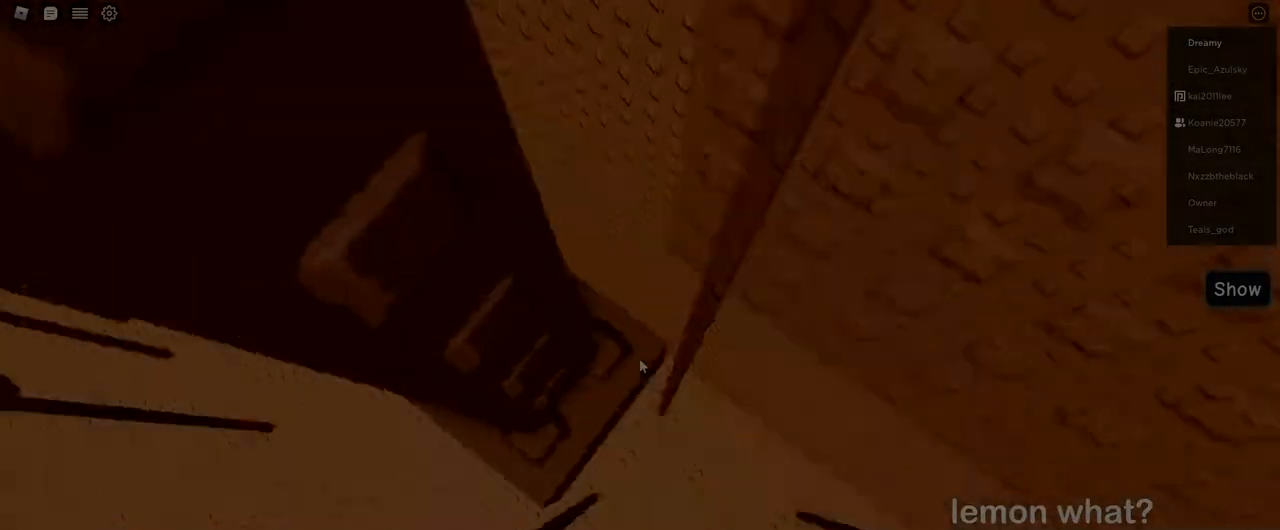
{"keys": [], "mouse": [], "events": []}
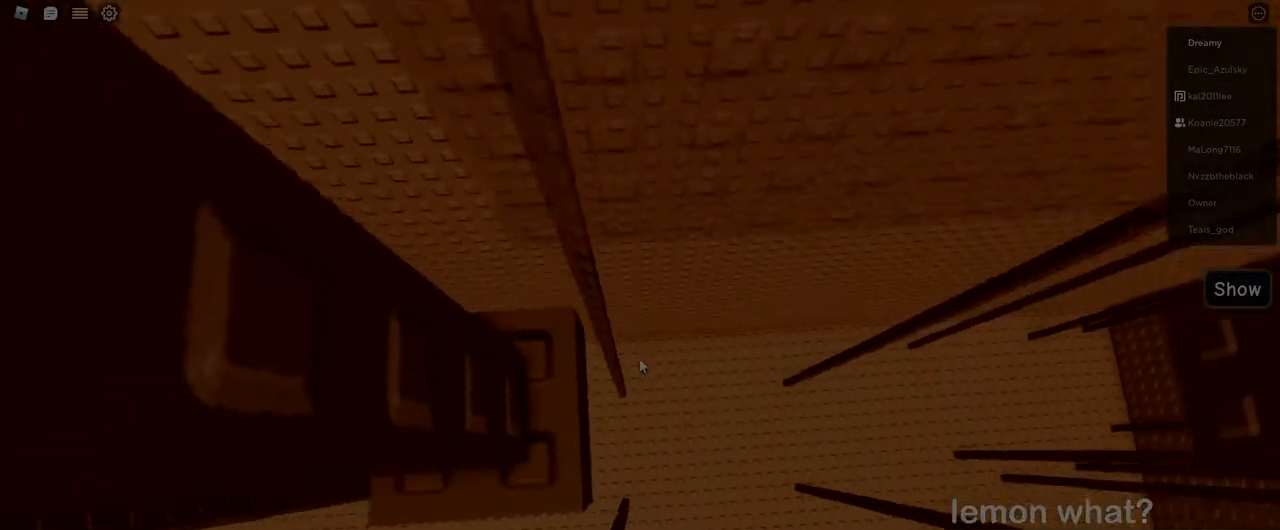
{"keys": [], "mouse": [], "events": []}
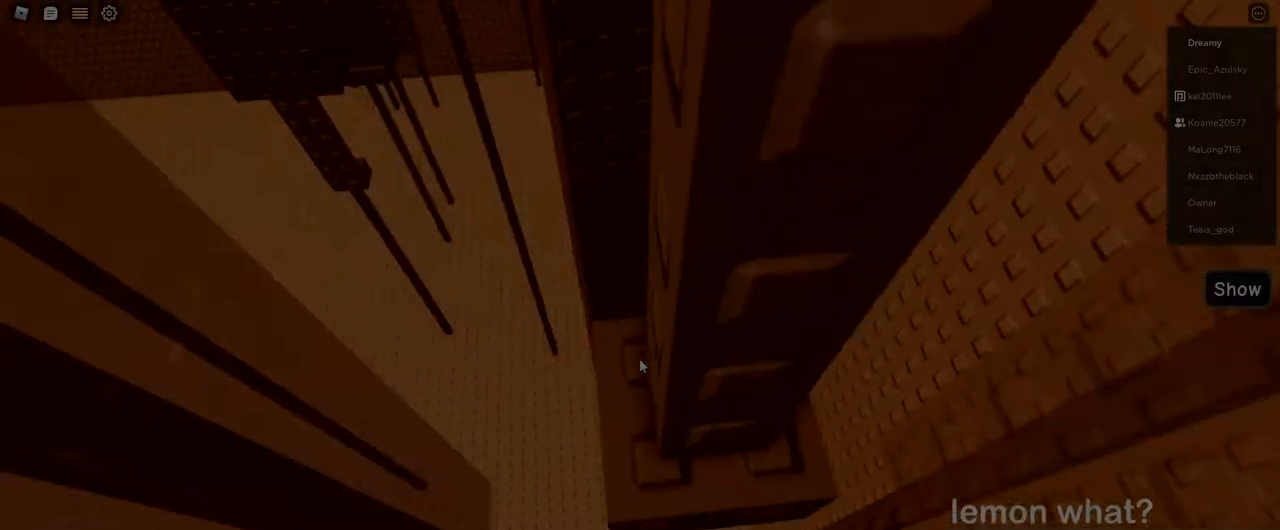
{"keys": [], "mouse": ["right"], "events": [[450, "mouse_right", "down"]]}